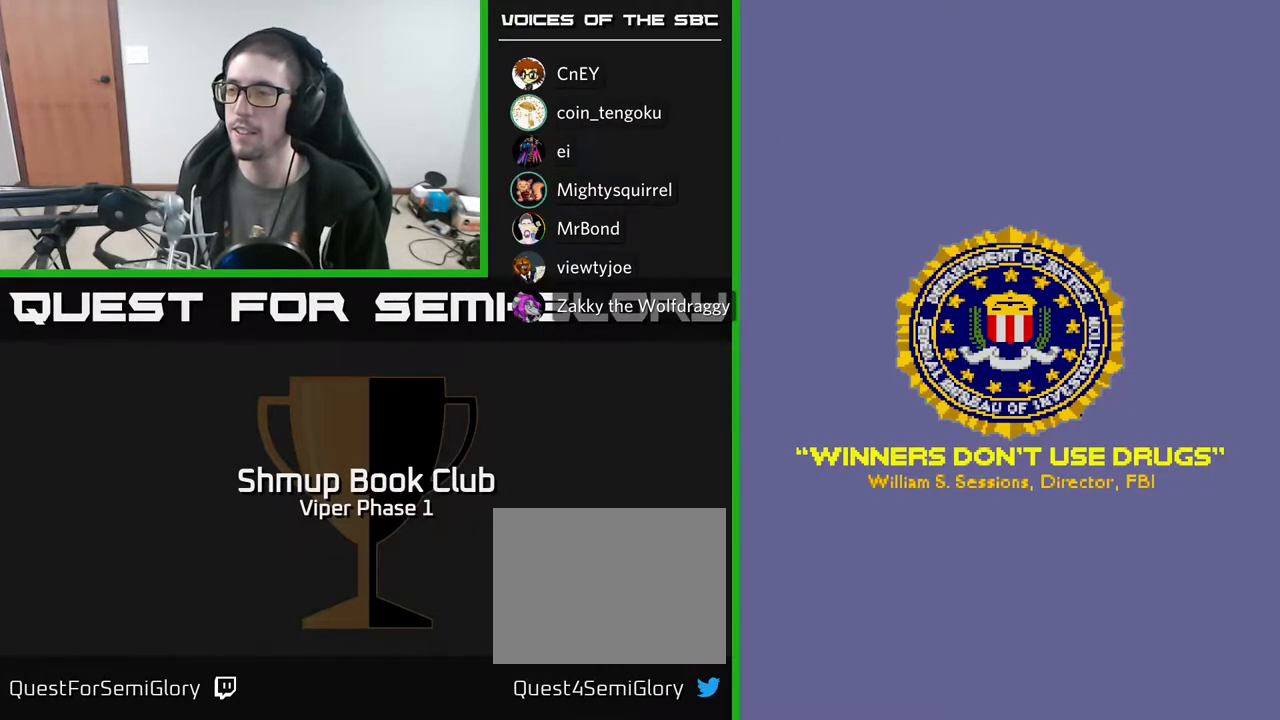
Gameplay with a controller (Xbox layout); each line is a JSON object with the inputs held at the frame after it. "events" lists button and stick changes between this image and that frame as [ms after this image, input, new state], when the widget could be followed in between. Not read: right_stick.
{"buttons": ["X"], "left_stick": "center", "events": [[33, "A", "up"], [100, "A", "down"], [167, "X", "up"], [200, "X", "down"], [233, "A", "up"], [300, "A", "down"], [350, "X", "up"], [400, "X", "down"], [433, "A", "up"]]}
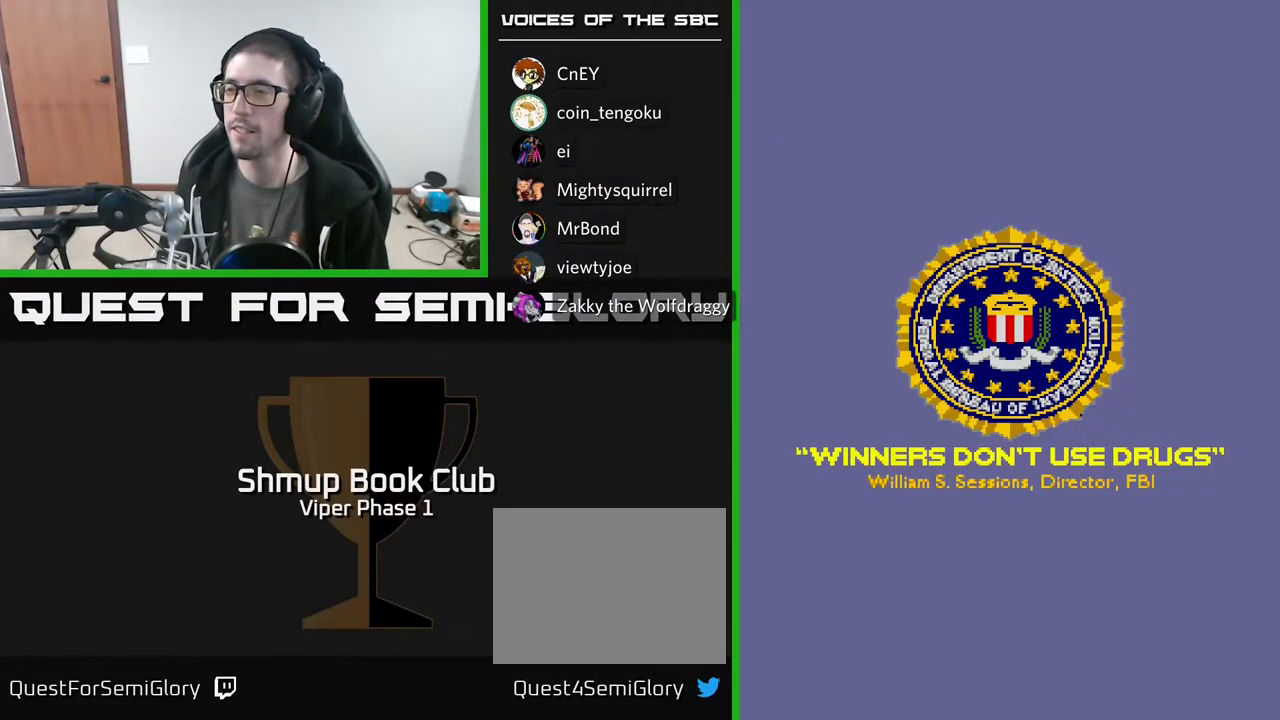
{"buttons": ["X"], "left_stick": "center", "events": [[50, "A", "down"], [83, "X", "up"], [150, "X", "down"], [183, "A", "up"], [300, "A", "down"], [350, "X", "up"], [467, "X", "down"], [483, "A", "up"]]}
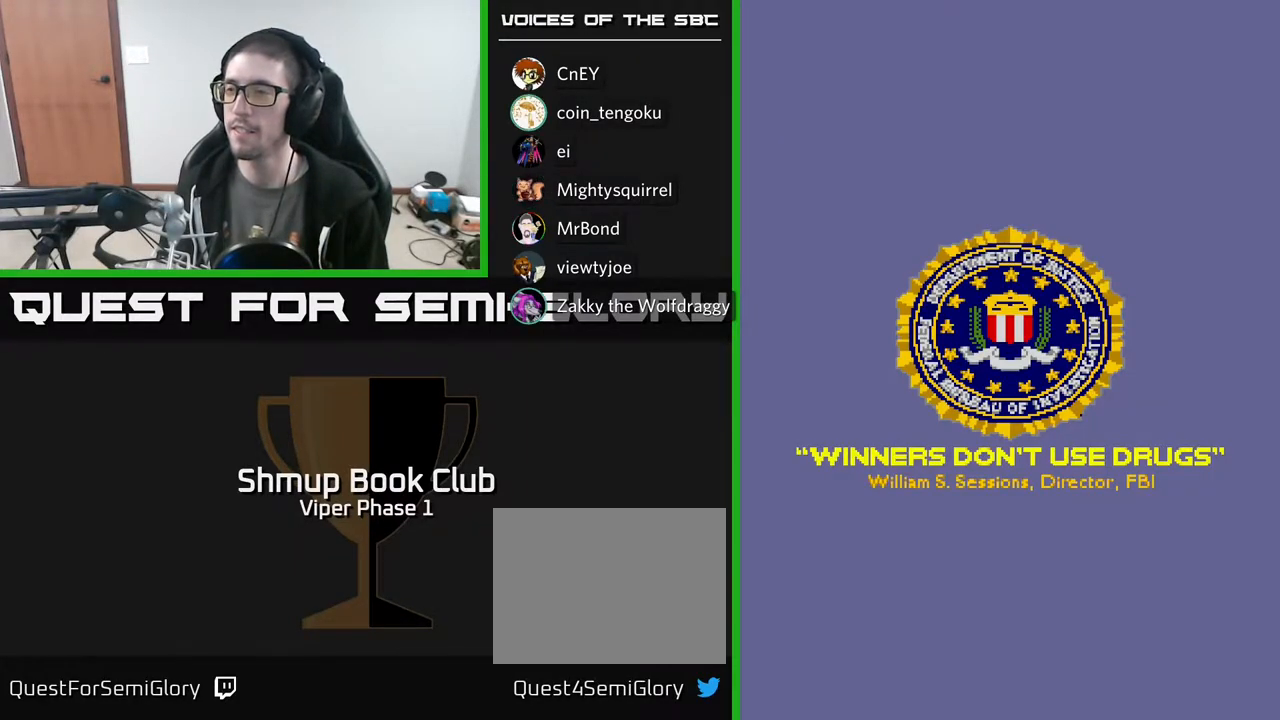
{"buttons": [], "left_stick": "center", "events": [[50, "A", "down"], [83, "X", "up"], [167, "X", "down"], [200, "A", "up"], [267, "A", "down"], [317, "X", "up"], [383, "A", "up"]]}
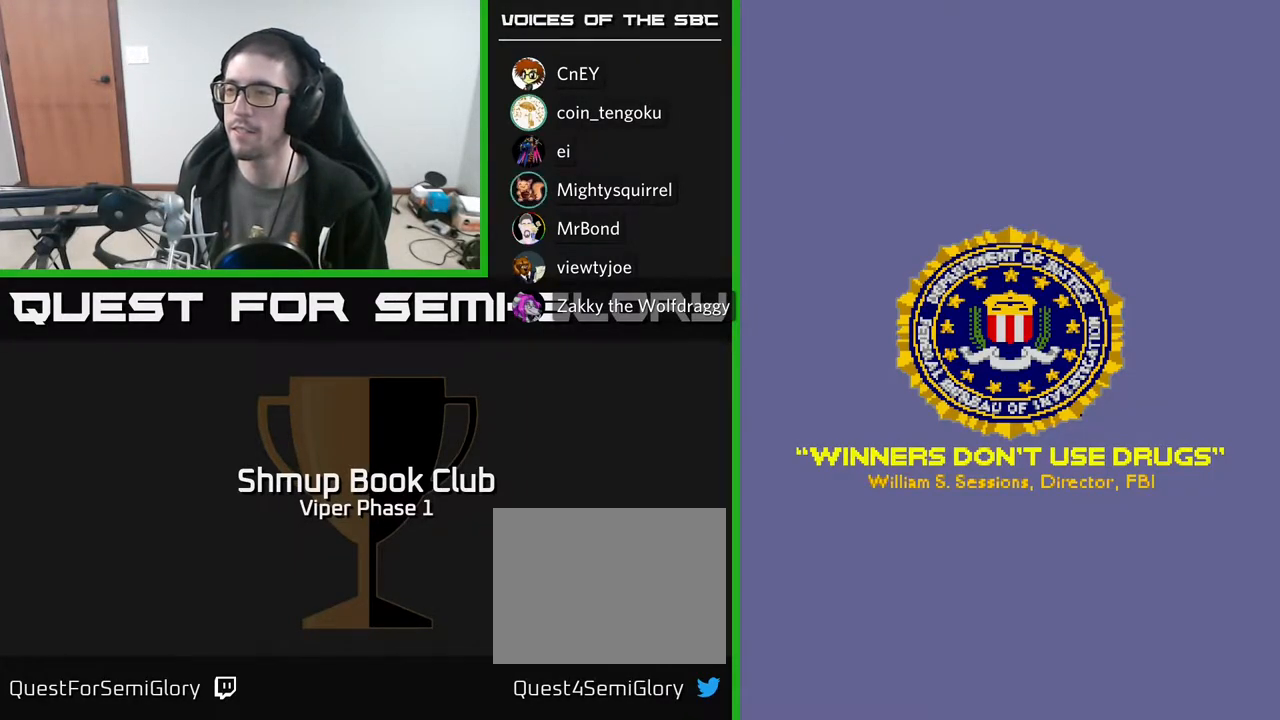
{"buttons": [], "left_stick": "center", "events": []}
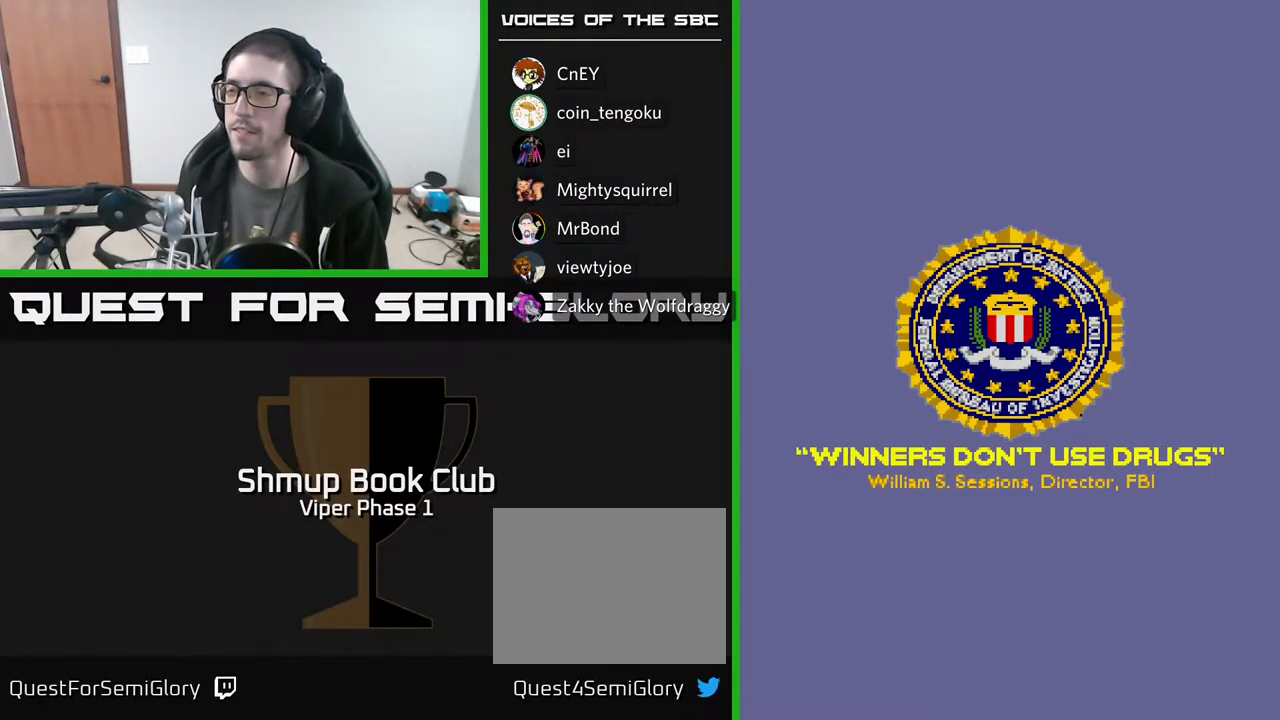
{"buttons": [], "left_stick": "center", "events": []}
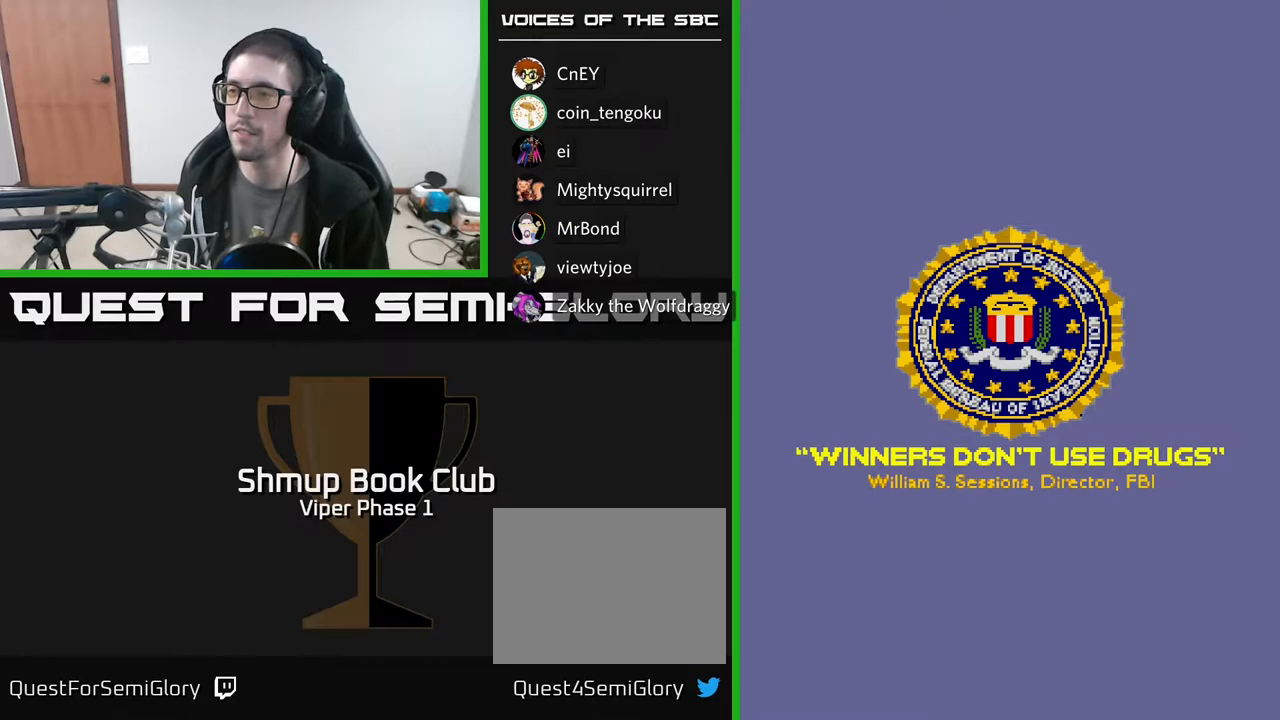
{"buttons": [], "left_stick": "center", "events": []}
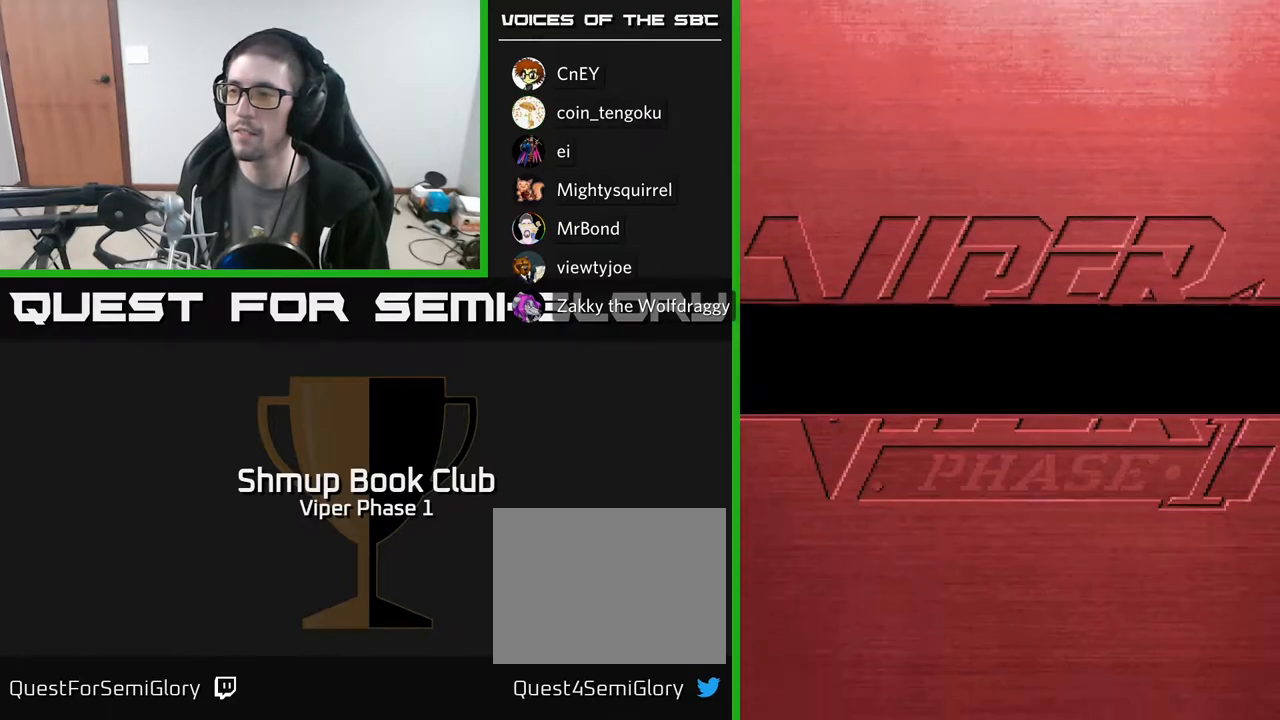
{"buttons": [], "left_stick": "center", "events": [[350, "SELECT", "down"], [467, "SELECT", "up"]]}
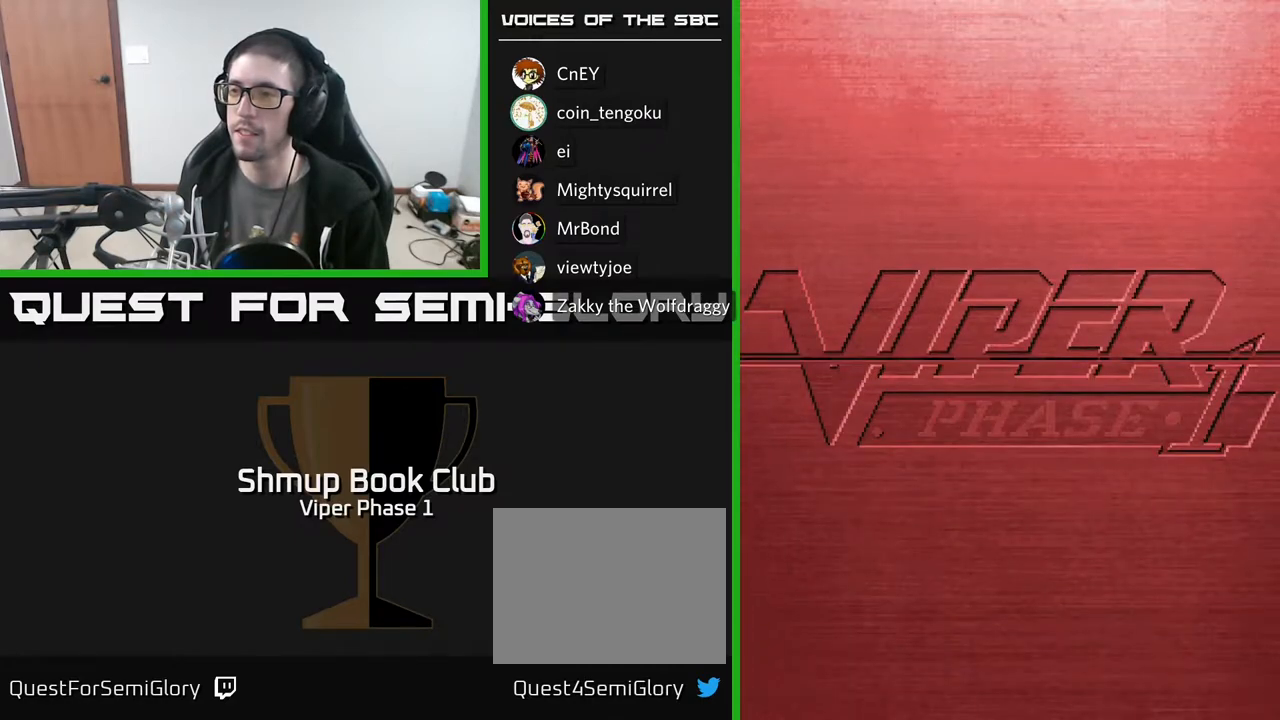
{"buttons": [], "left_stick": "center", "events": []}
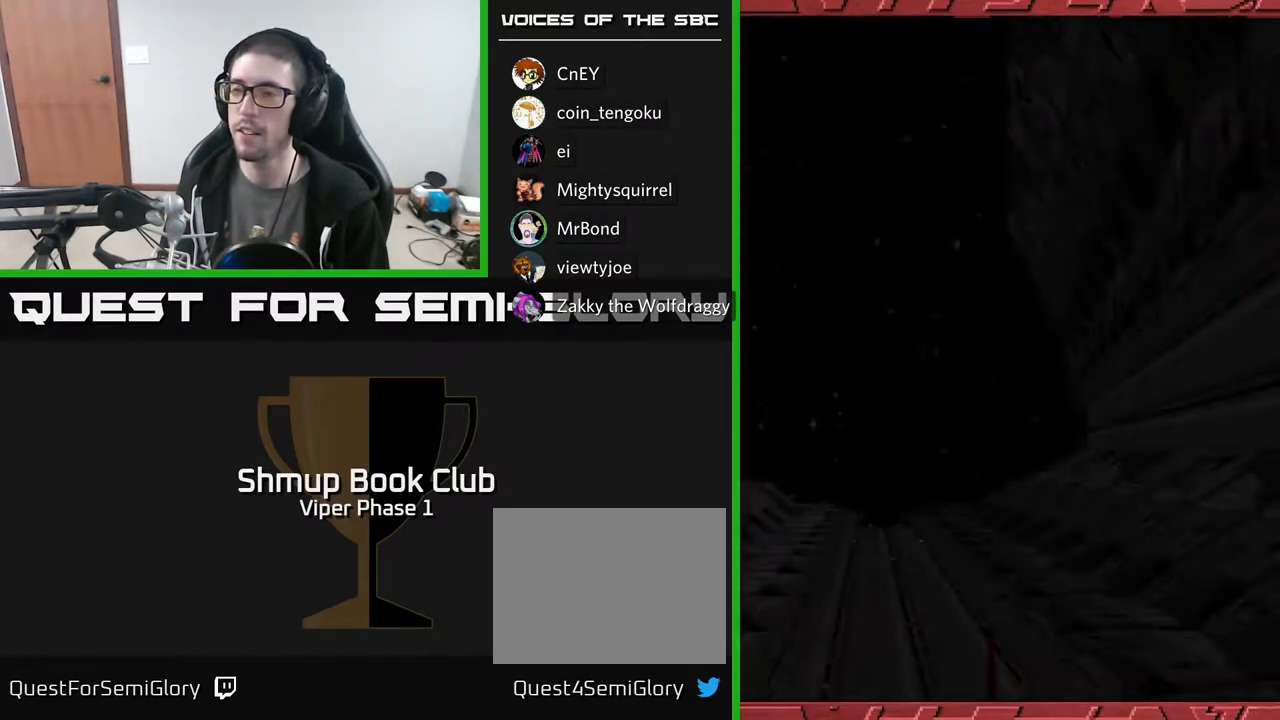
{"buttons": [], "left_stick": "center", "events": []}
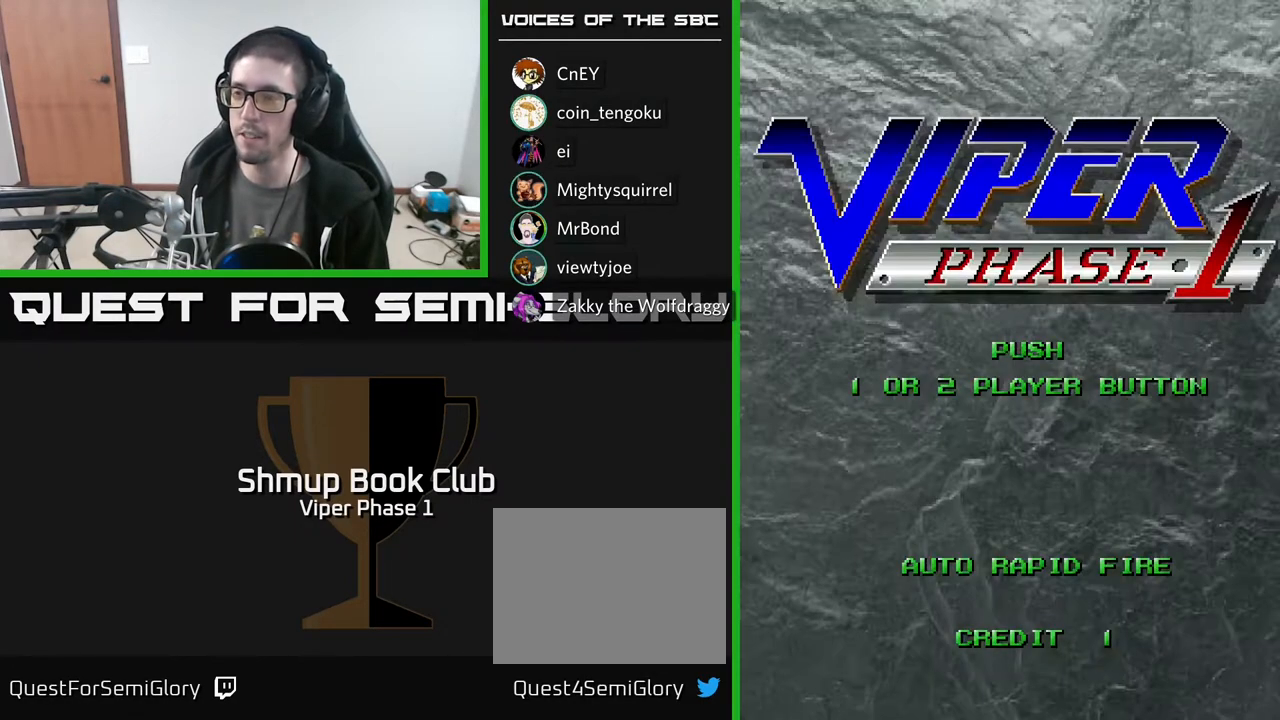
{"buttons": [], "left_stick": "center", "events": []}
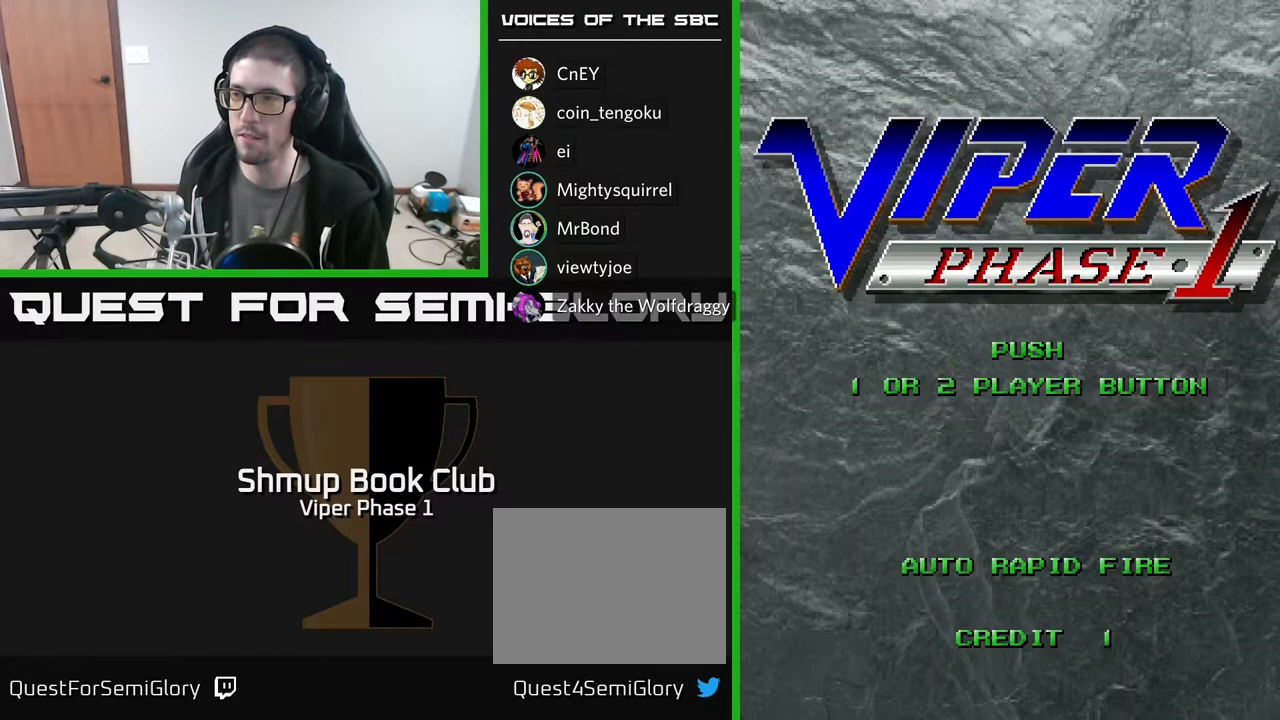
{"buttons": [], "left_stick": "center", "events": [[50, "START", "down"], [200, "START", "up"]]}
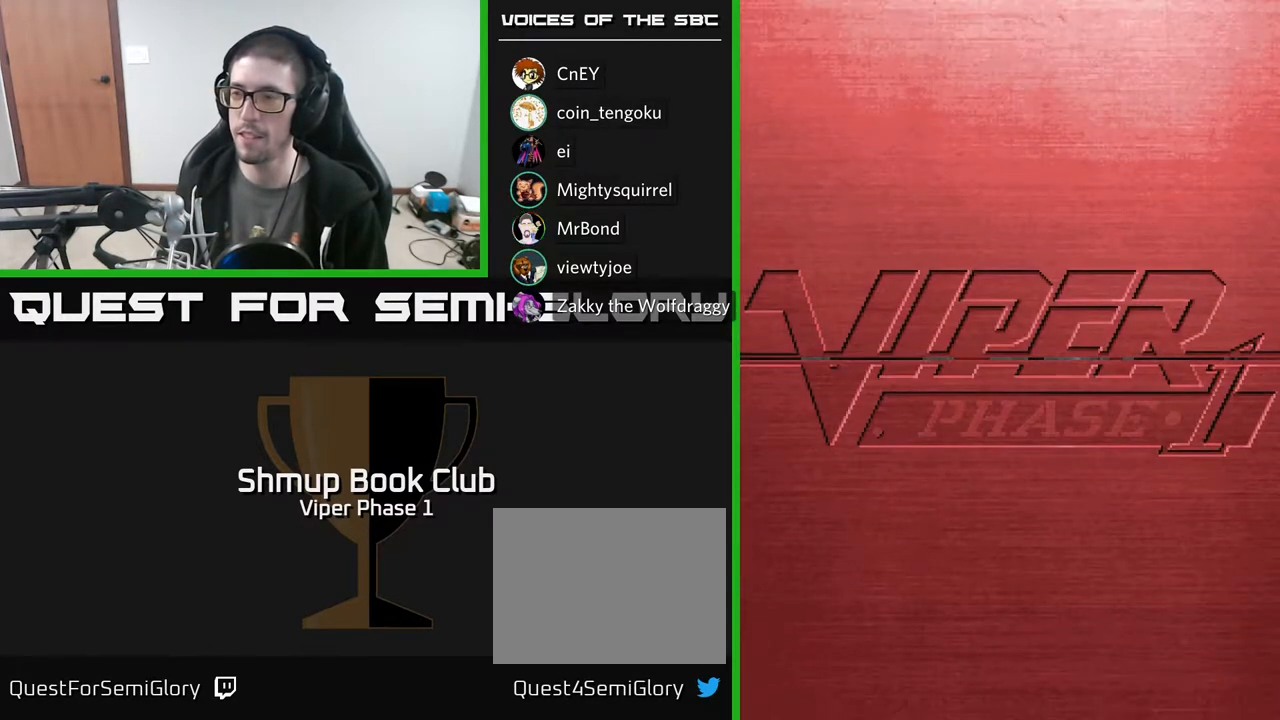
{"buttons": [], "left_stick": "center", "events": []}
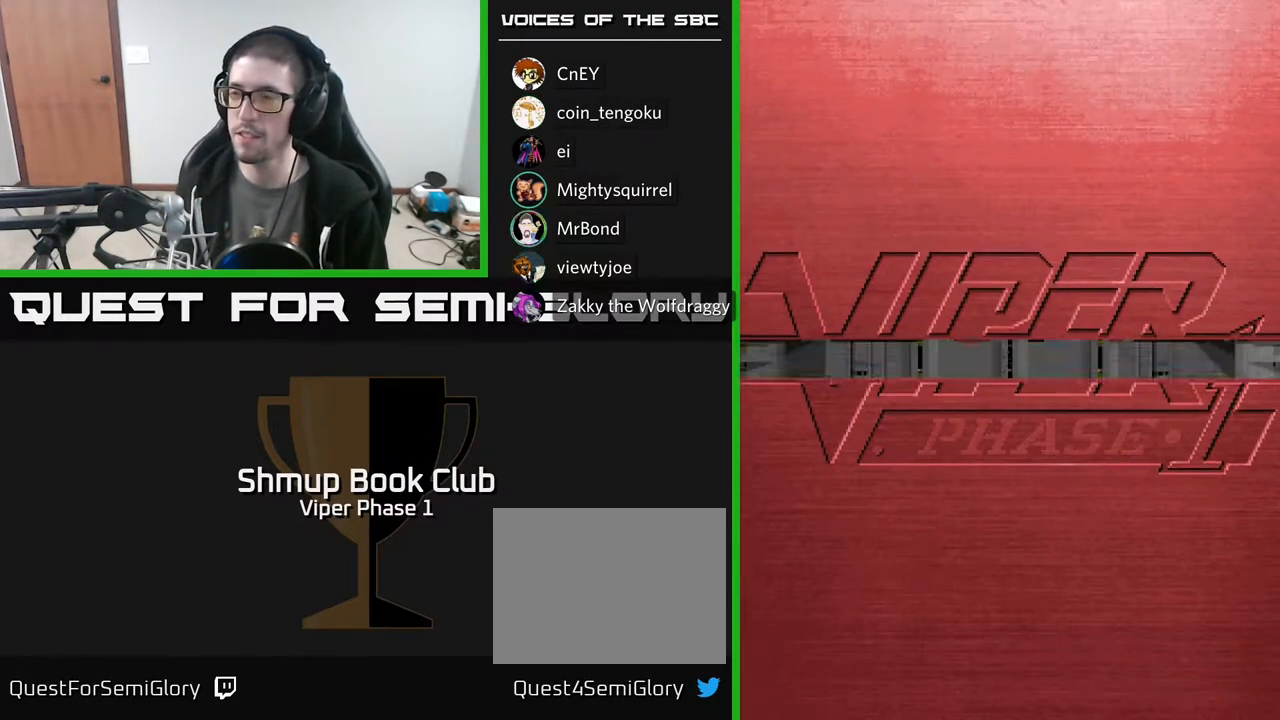
{"buttons": [], "left_stick": "center", "events": [[317, "DPAD_RIGHT", "down"], [433, "DPAD_RIGHT", "up"]]}
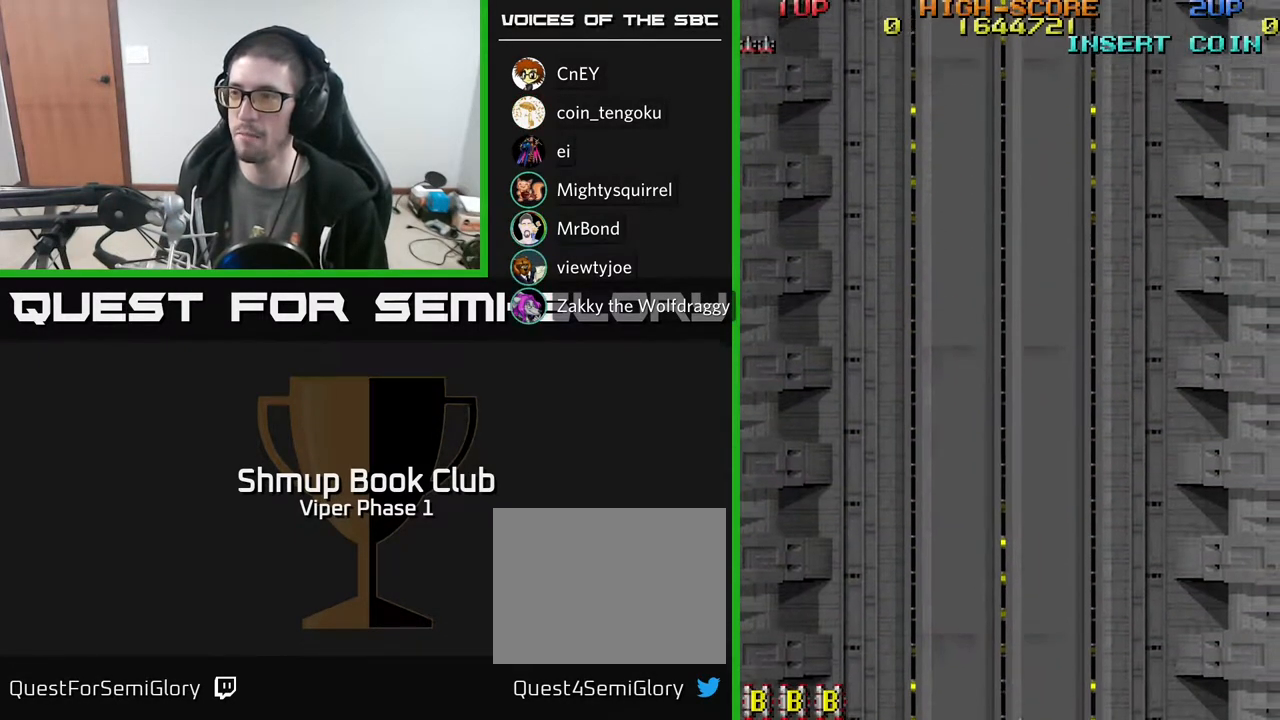
{"buttons": ["A", "DPAD_UP"], "left_stick": "center", "events": [[183, "DPAD_RIGHT", "down"], [367, "DPAD_RIGHT", "up"], [400, "A", "down"], [417, "DPAD_UP", "down"]]}
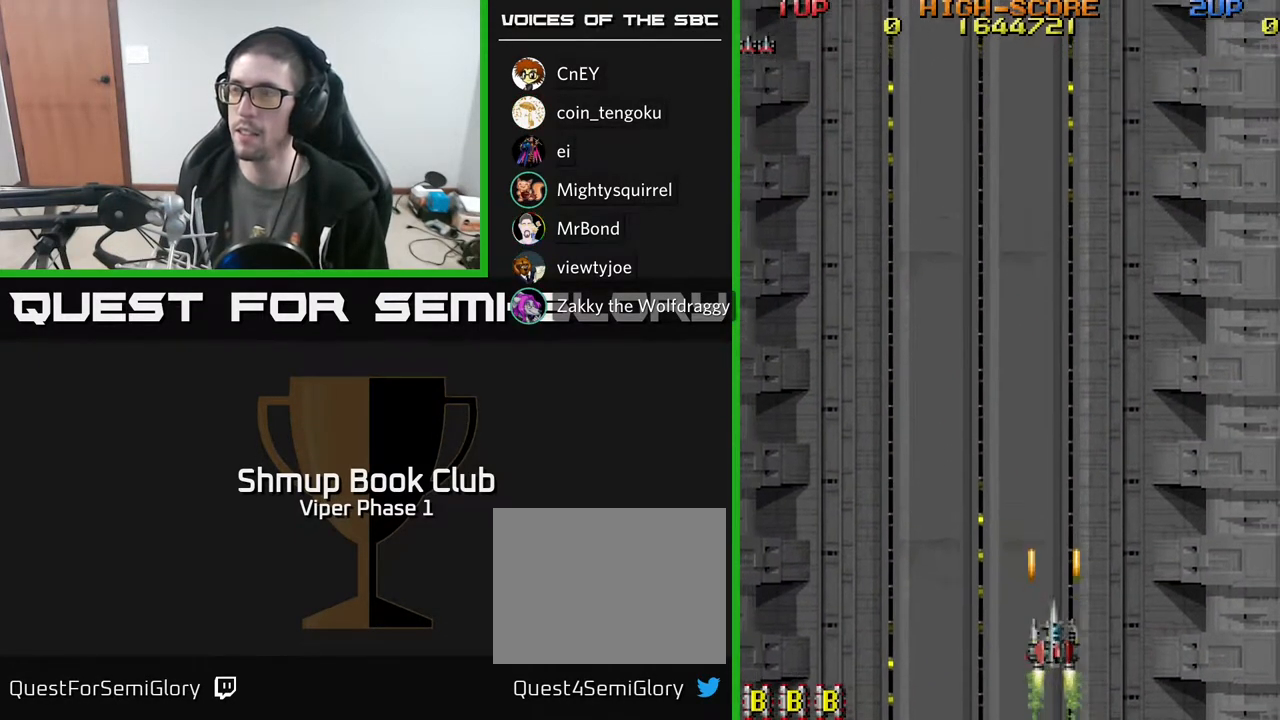
{"buttons": ["A", "DPAD_RIGHT"], "left_stick": "center", "events": [[67, "DPAD_RIGHT", "down"], [67, "DPAD_UP", "up"]]}
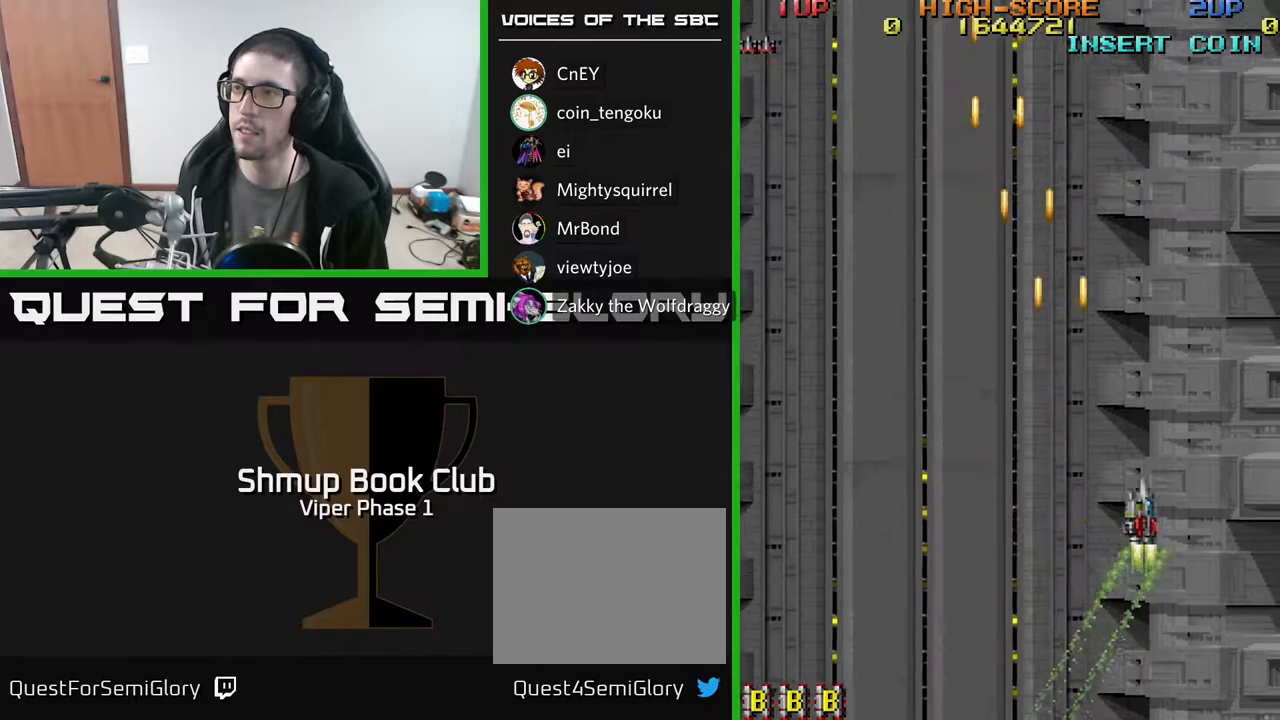
{"buttons": ["A", "DPAD_DOWN", "DPAD_RIGHT"], "left_stick": "center", "events": [[217, "DPAD_DOWN", "down"]]}
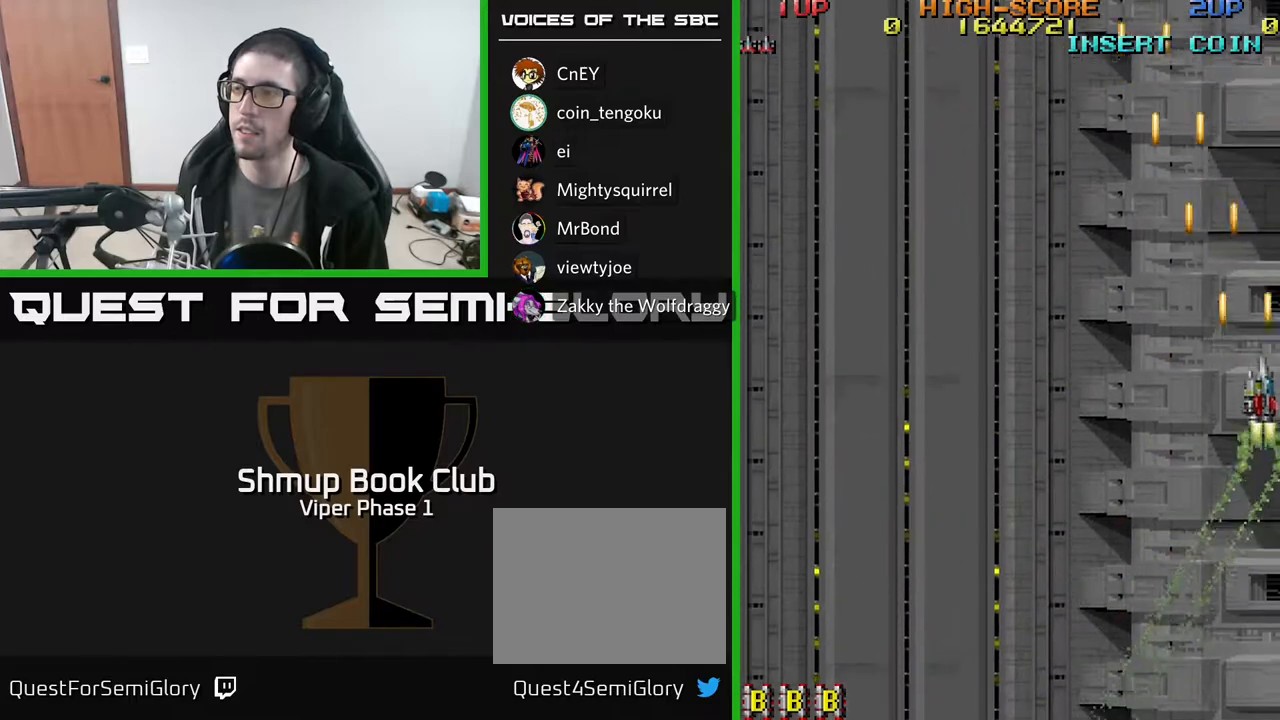
{"buttons": ["DPAD_UP"], "left_stick": "center", "events": [[67, "DPAD_RIGHT", "up"], [350, "DPAD_DOWN", "up"], [383, "A", "up"], [400, "DPAD_UP", "down"]]}
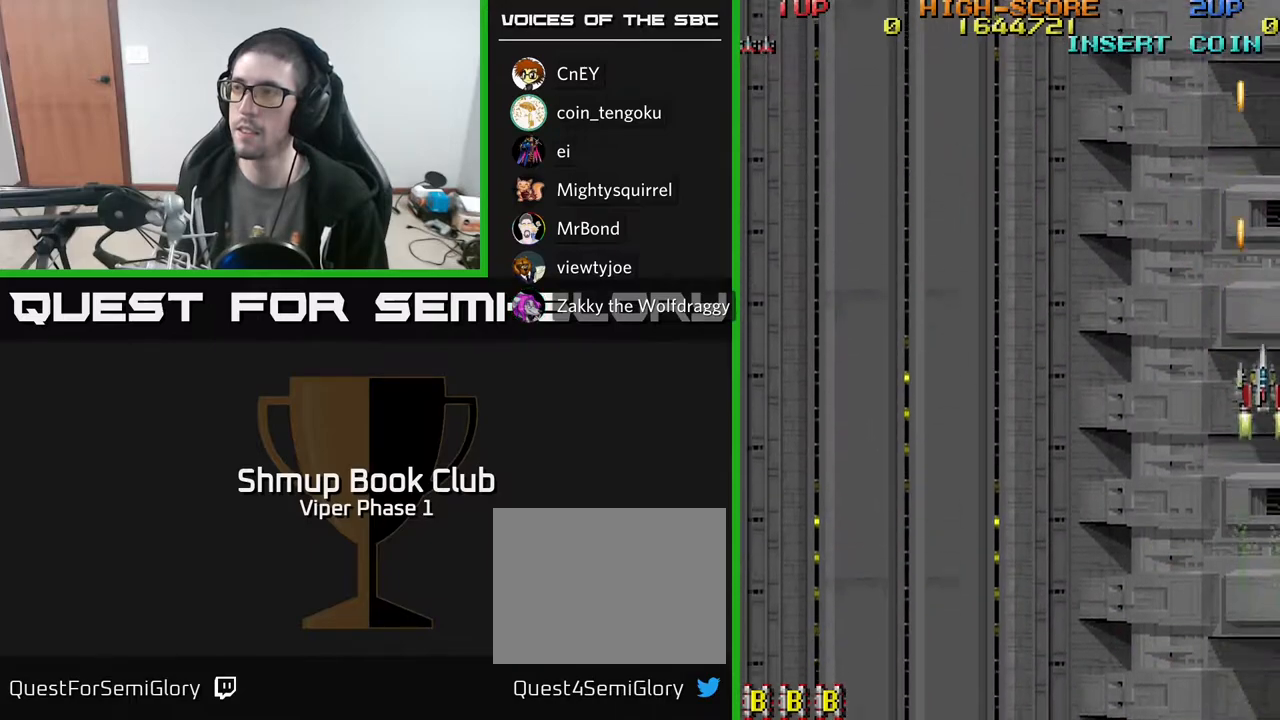
{"buttons": ["A", "DPAD_DOWN"], "left_stick": "center", "events": [[100, "DPAD_LEFT", "down"], [183, "DPAD_UP", "up"], [233, "A", "down"], [233, "DPAD_LEFT", "up"], [250, "DPAD_DOWN", "down"]]}
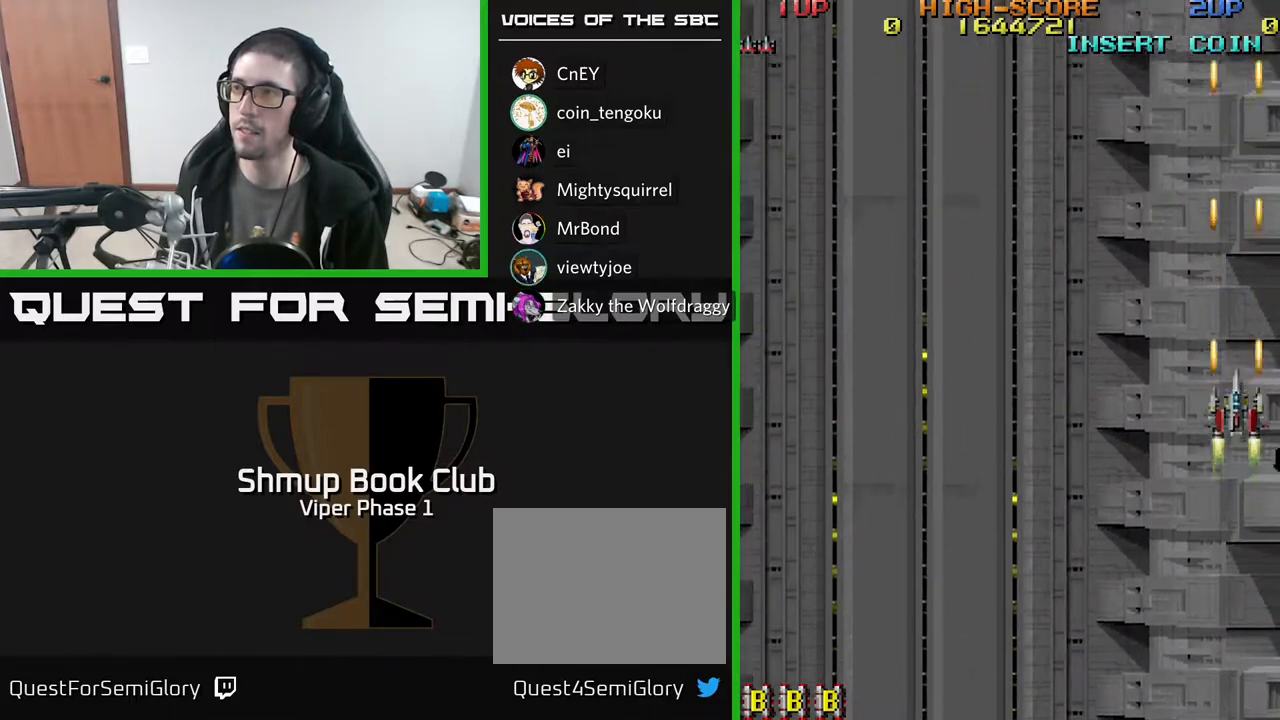
{"buttons": ["A", "DPAD_DOWN"], "left_stick": "center", "events": [[150, "DPAD_RIGHT", "down"], [300, "DPAD_RIGHT", "up"]]}
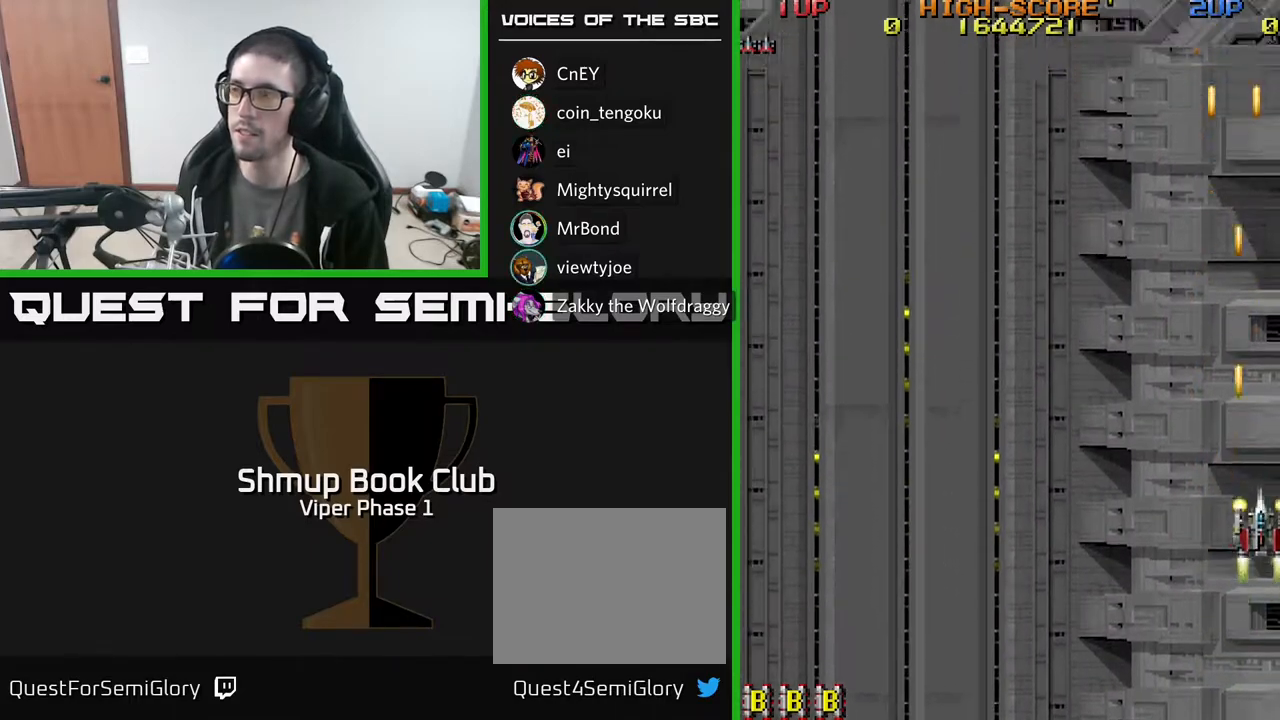
{"buttons": ["A", "DPAD_DOWN"], "left_stick": "center", "events": []}
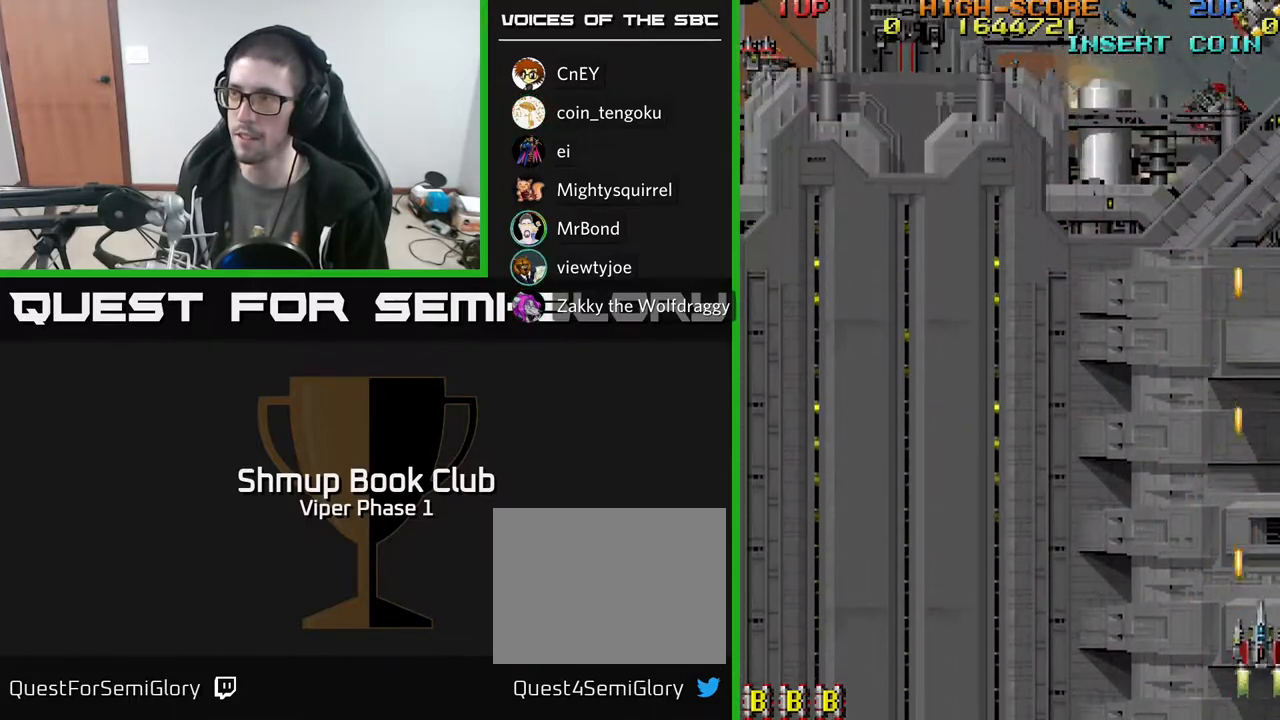
{"buttons": ["A", "DPAD_DOWN"], "left_stick": "center", "events": []}
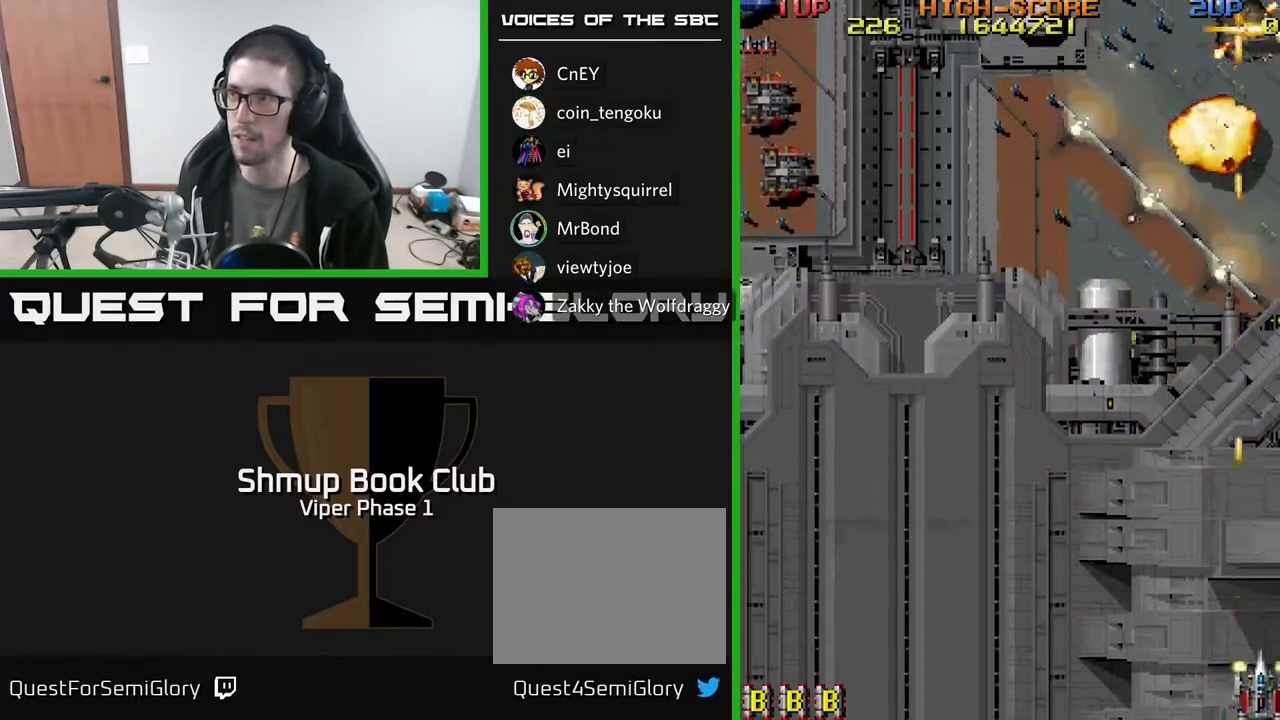
{"buttons": ["A", "DPAD_DOWN"], "left_stick": "center", "events": []}
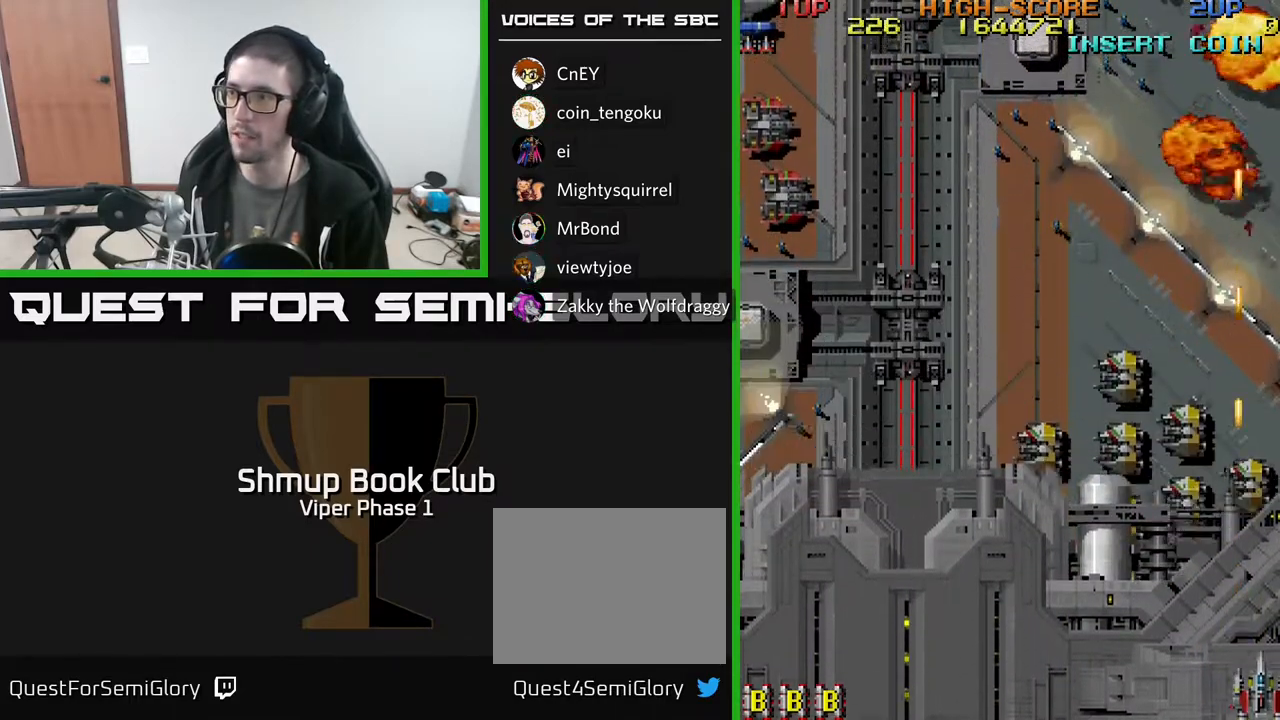
{"buttons": ["A", "DPAD_DOWN"], "left_stick": "center", "events": [[300, "DPAD_LEFT", "down"], [433, "DPAD_LEFT", "up"], [467, "DPAD_RIGHT", "down"], [483, "DPAD_RIGHT", "up"]]}
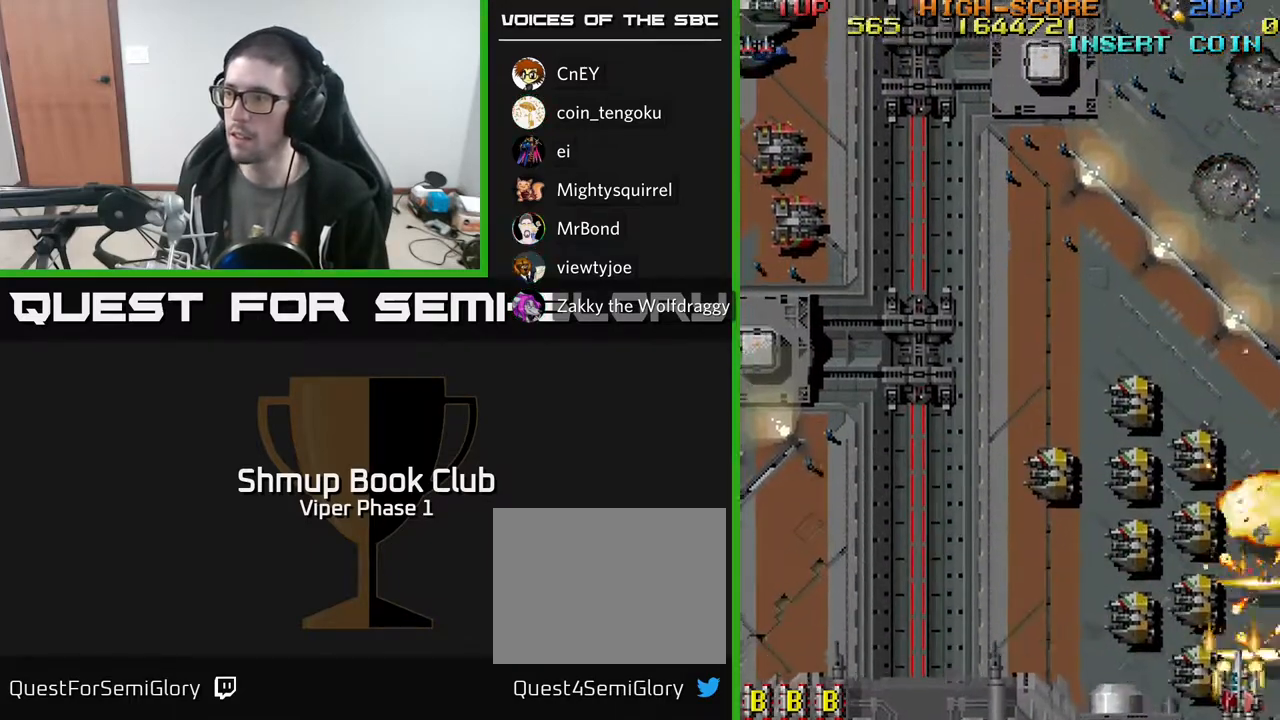
{"buttons": ["A", "DPAD_LEFT"], "left_stick": "center", "events": [[17, "DPAD_LEFT", "down"], [50, "DPAD_DOWN", "up"], [133, "DPAD_DOWN", "down"], [333, "DPAD_DOWN", "up"]]}
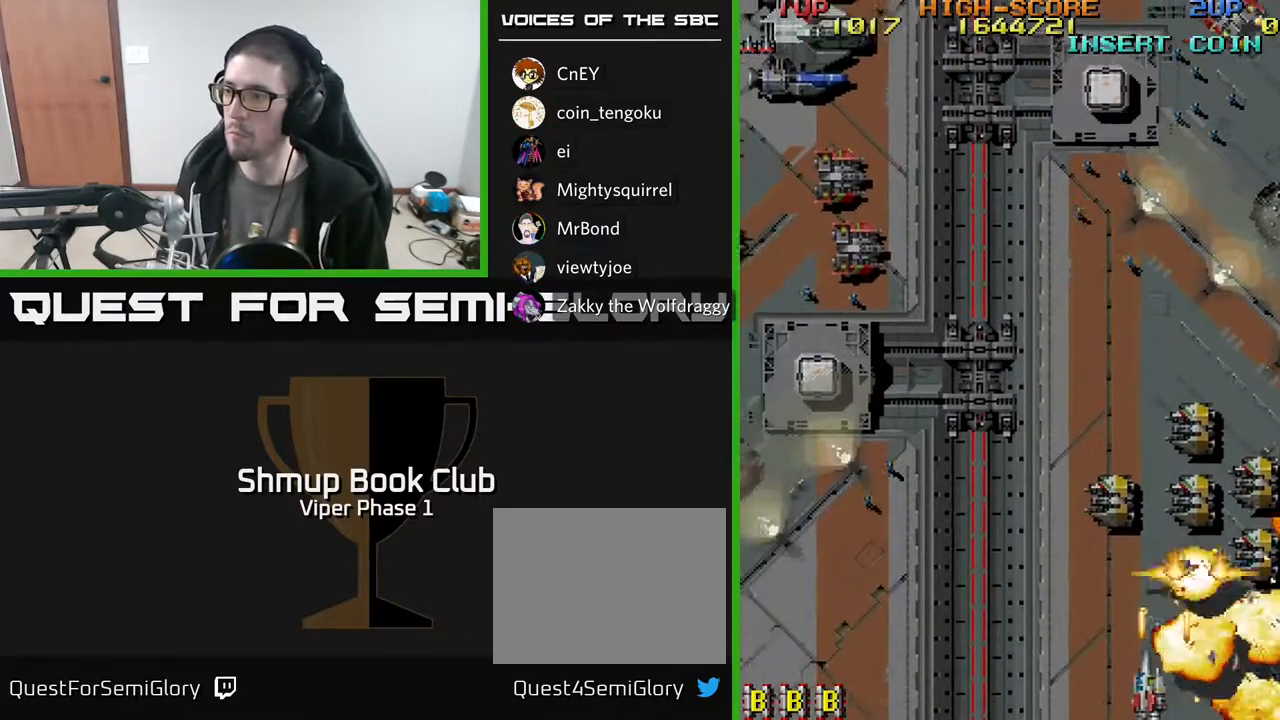
{"buttons": ["A", "DPAD_LEFT"], "left_stick": "center", "events": [[50, "DPAD_LEFT", "up"], [67, "DPAD_RIGHT", "down"], [383, "DPAD_RIGHT", "up"], [400, "DPAD_LEFT", "down"]]}
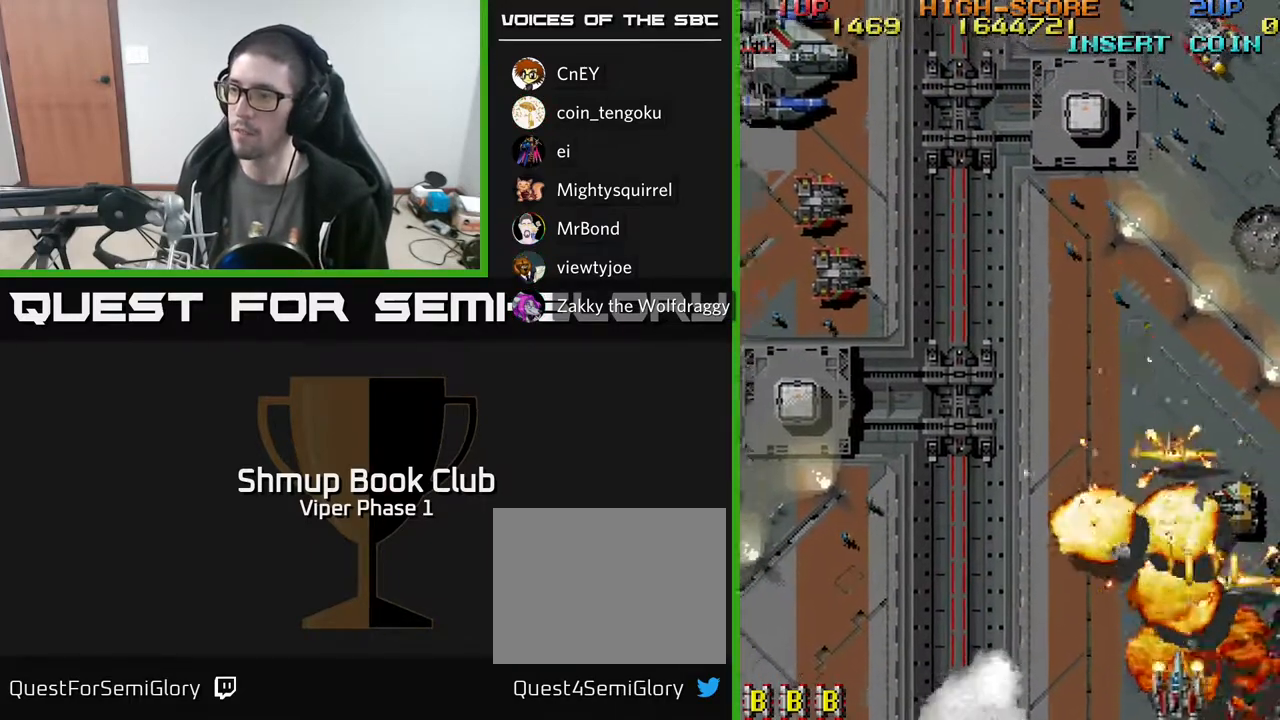
{"buttons": ["A", "DPAD_LEFT"], "left_stick": "center", "events": []}
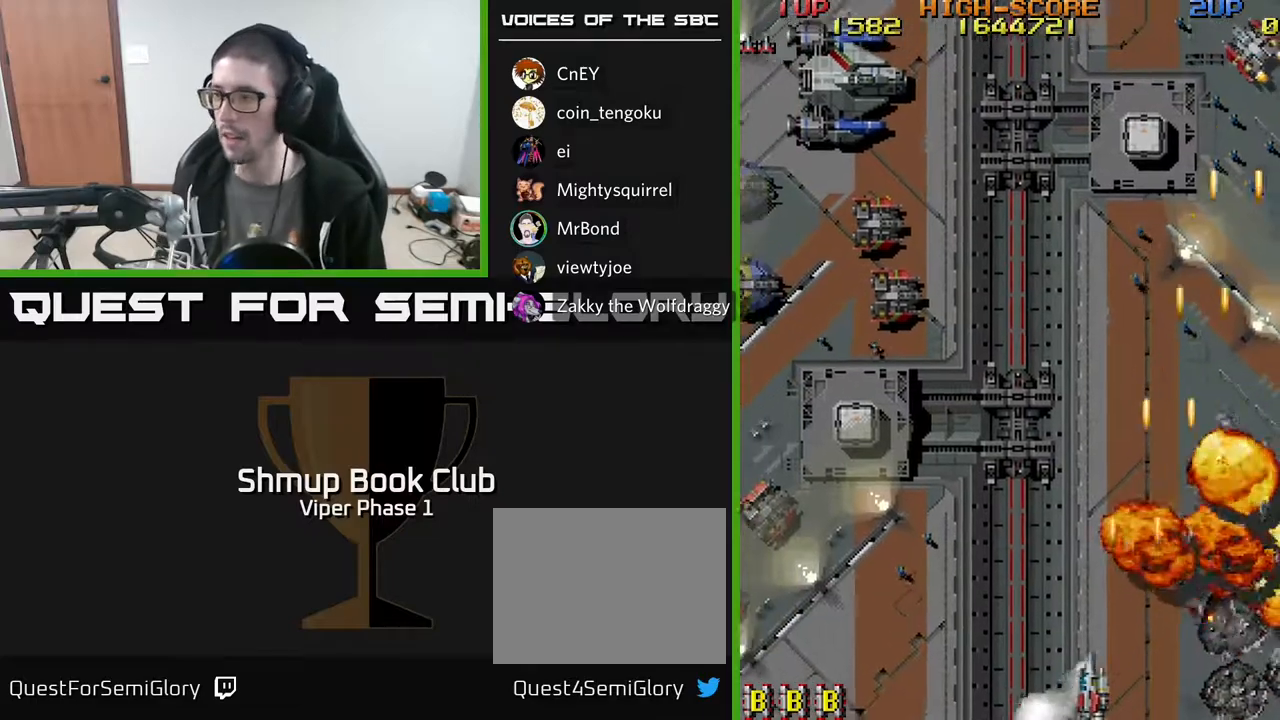
{"buttons": ["A", "DPAD_LEFT"], "left_stick": "center", "events": []}
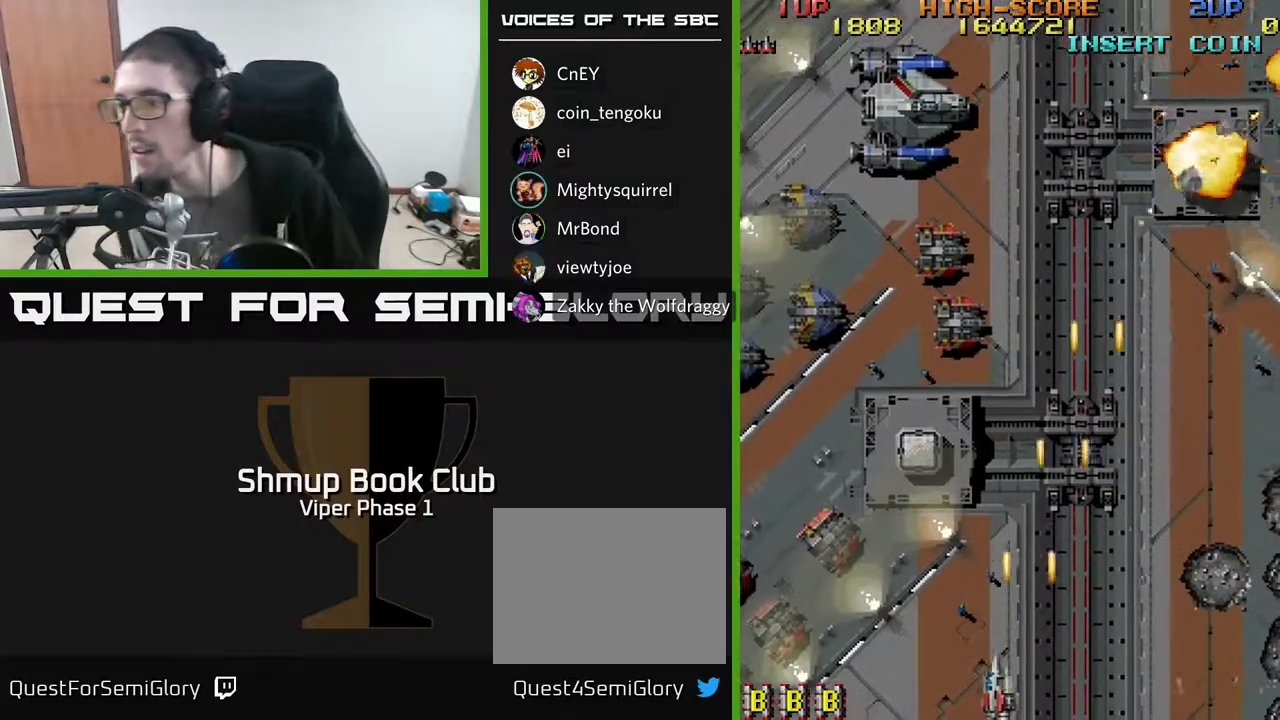
{"buttons": ["A", "DPAD_DOWN", "DPAD_LEFT"], "left_stick": "center", "events": [[417, "DPAD_DOWN", "down"]]}
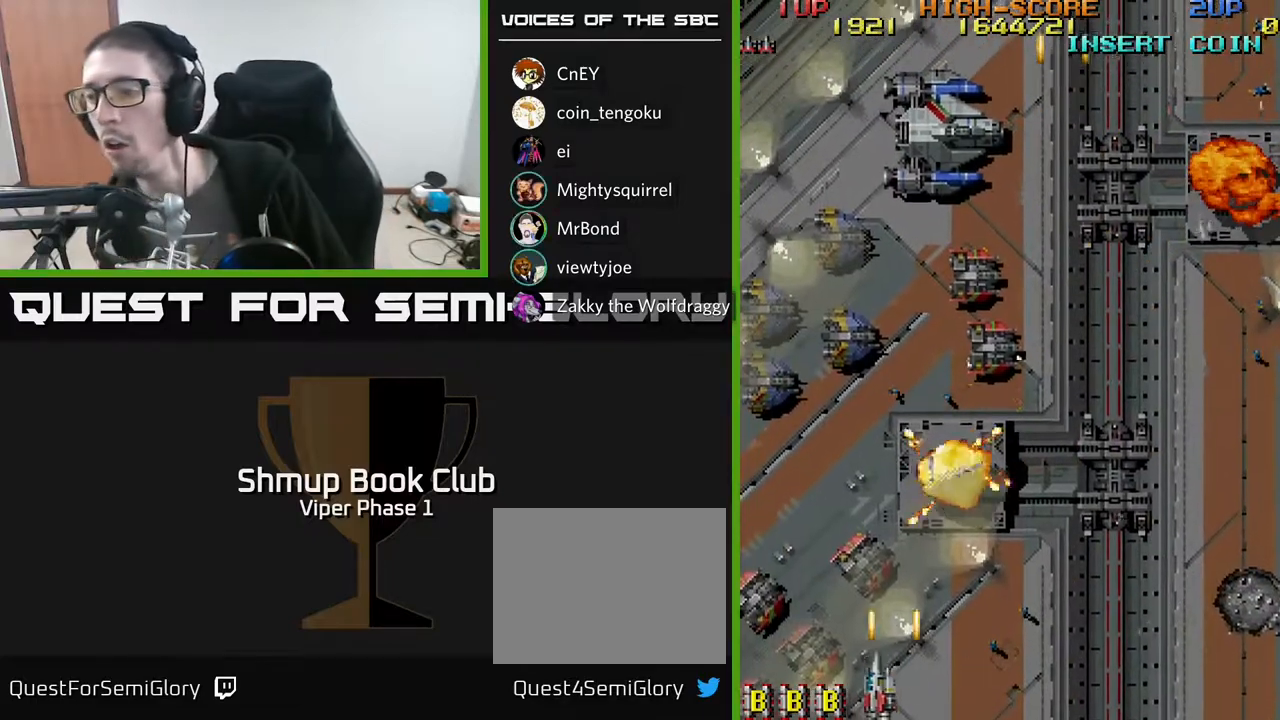
{"buttons": ["A", "DPAD_DOWN", "DPAD_LEFT"], "left_stick": "center", "events": []}